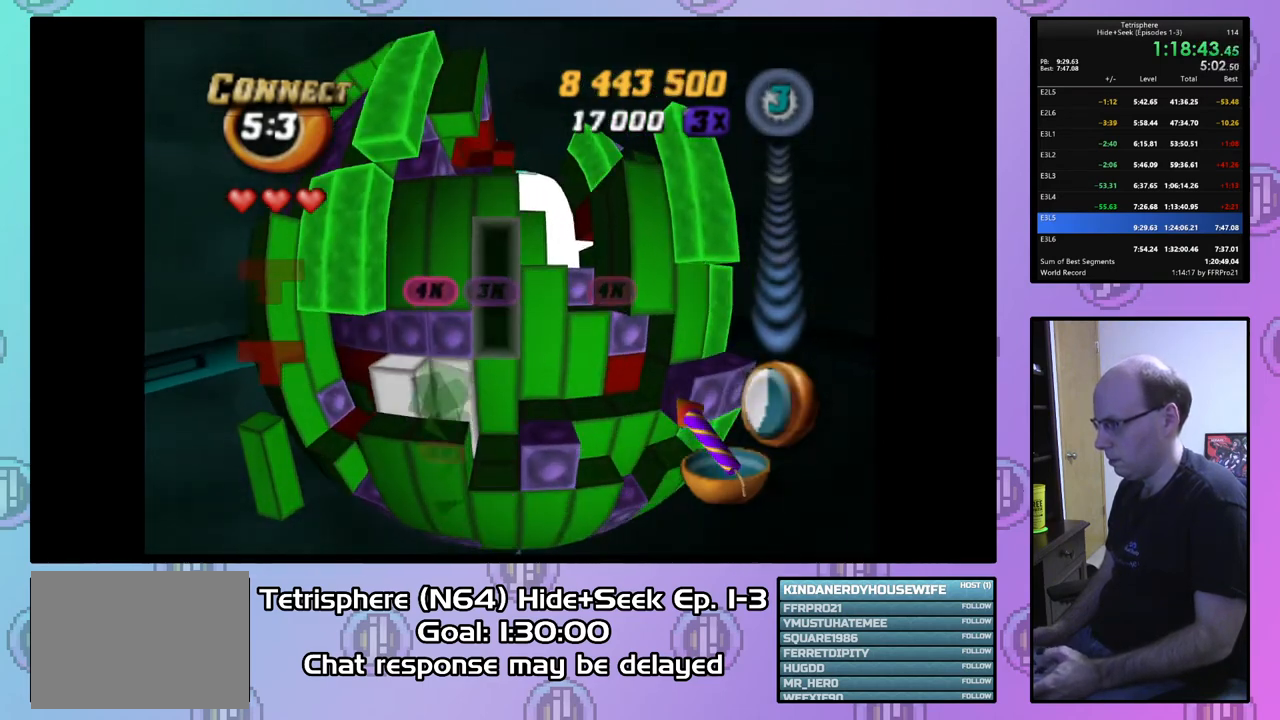
Gameplay with a controller (PlayStation layout); each line is a JSON object with the inputs held at the frame after it. "events" lists button and stick changes between this image and that frame as [ms after this image, input, new state], when the widget could be followed in between. Not read: left_stick.
{"buttons": ["DPAD_DOWN"], "right_stick": "center", "events": [[67, "DPAD_UP", "down"], [133, "DPAD_UP", "up"], [300, "DPAD_RIGHT", "down"], [400, "DPAD_RIGHT", "up"], [467, "DPAD_DOWN", "down"]]}
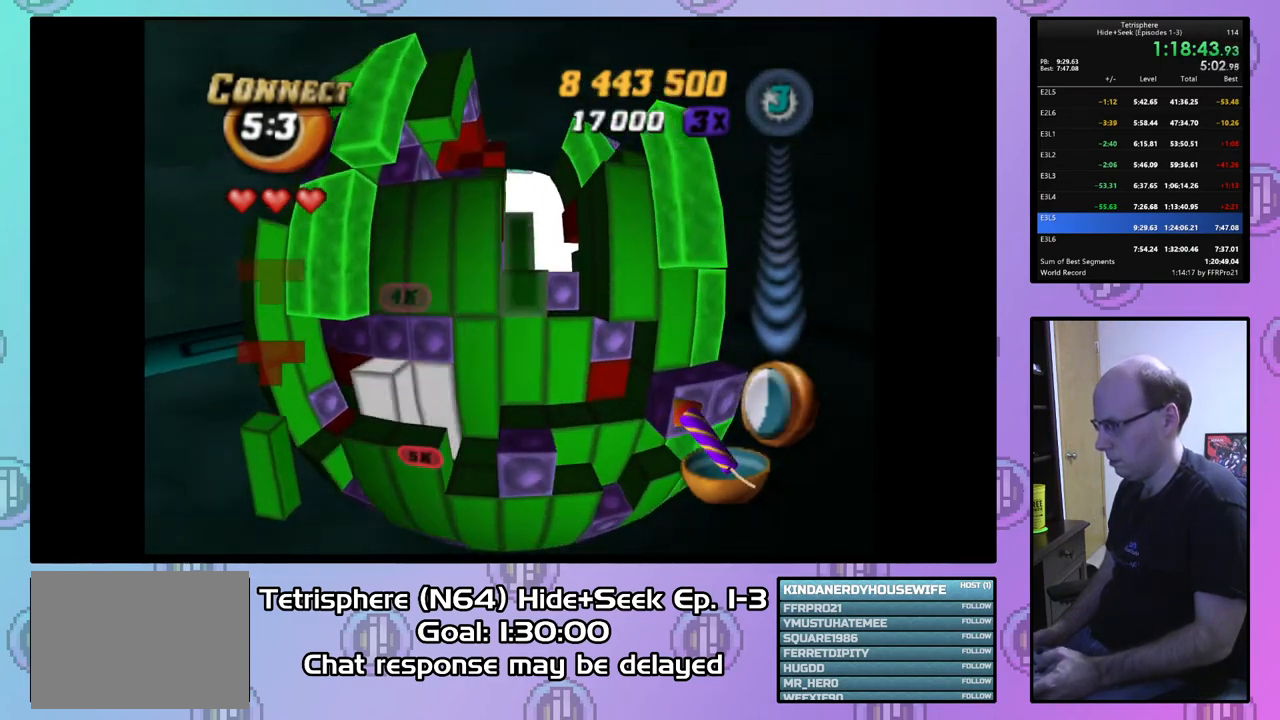
{"buttons": ["SQUARE"], "right_stick": "center", "events": [[67, "DPAD_DOWN", "up"], [133, "DPAD_DOWN", "down"], [167, "SQUARE", "down"], [200, "DPAD_DOWN", "up"], [367, "DPAD_DOWN", "down"], [467, "DPAD_DOWN", "up"]]}
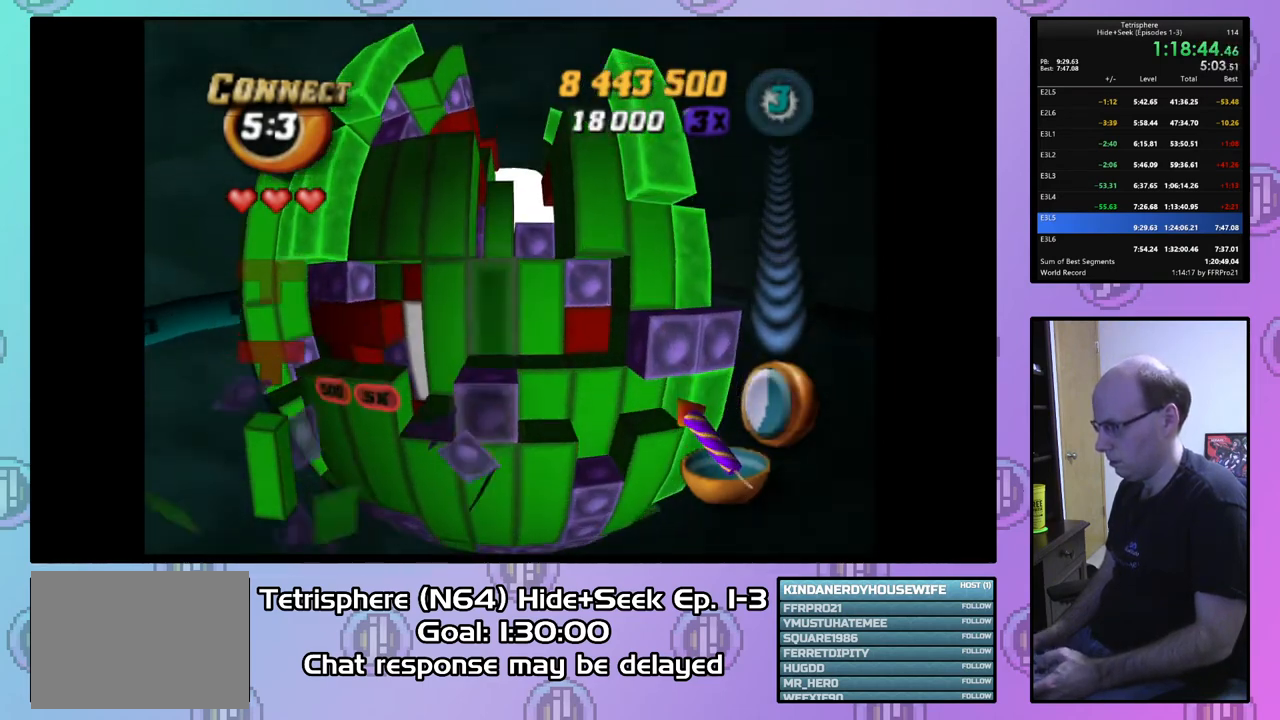
{"buttons": [], "right_stick": "center", "events": [[267, "SQUARE", "up"], [367, "DPAD_LEFT", "down"], [433, "DPAD_LEFT", "up"]]}
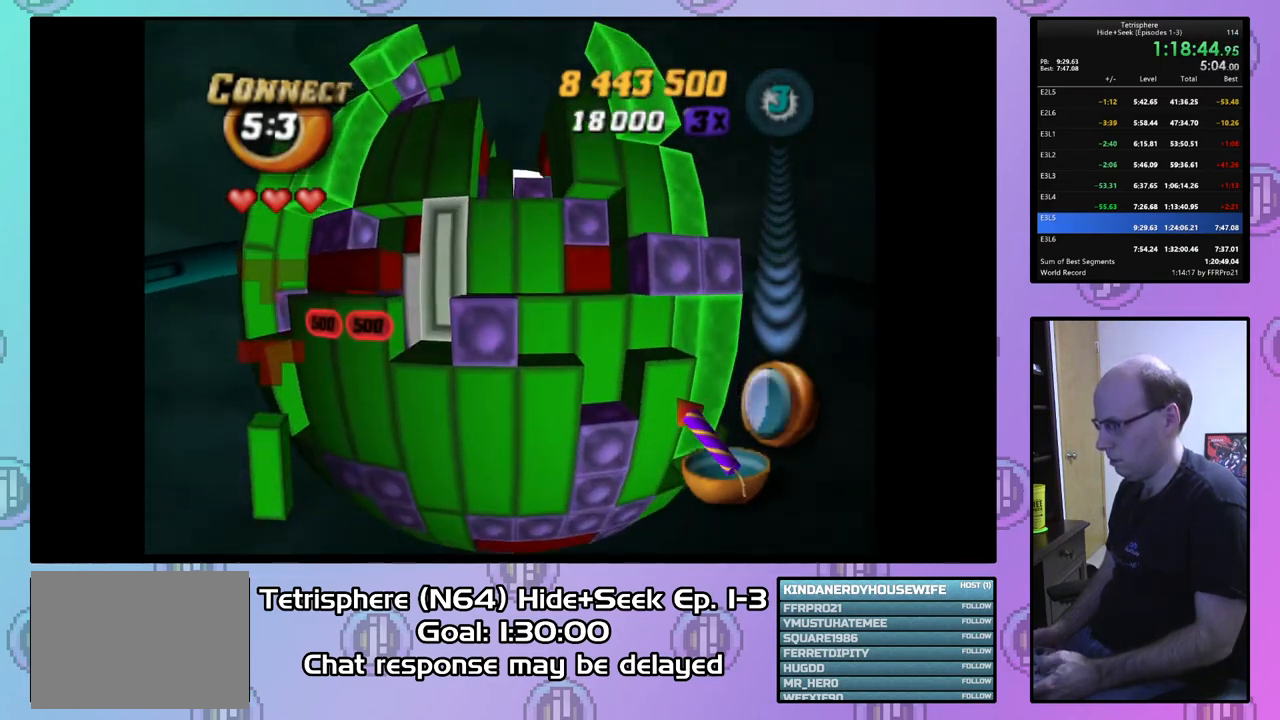
{"buttons": ["DPAD_UP"], "right_stick": "center", "events": [[133, "CIRCLE", "down"], [233, "CIRCLE", "up"], [333, "DPAD_UP", "down"], [433, "DPAD_UP", "up"], [500, "DPAD_UP", "down"]]}
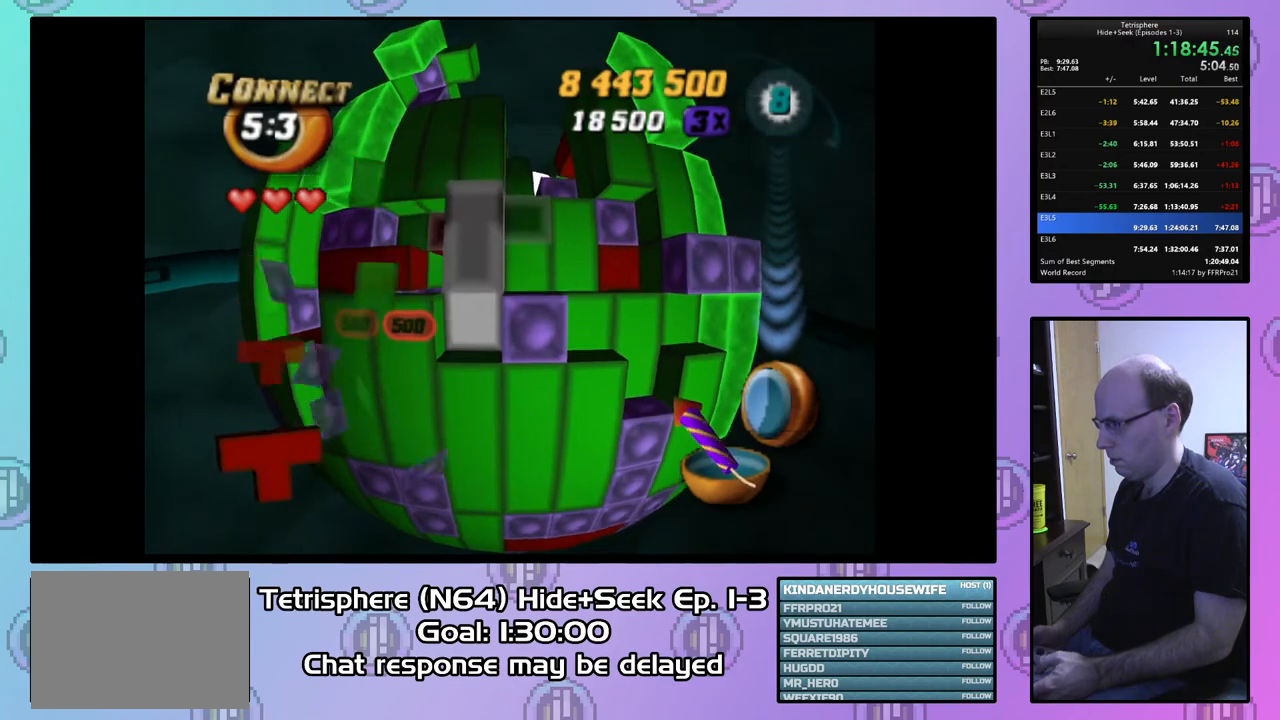
{"buttons": [], "right_stick": "center", "events": [[100, "DPAD_UP", "up"], [167, "DPAD_UP", "down"], [267, "DPAD_UP", "up"]]}
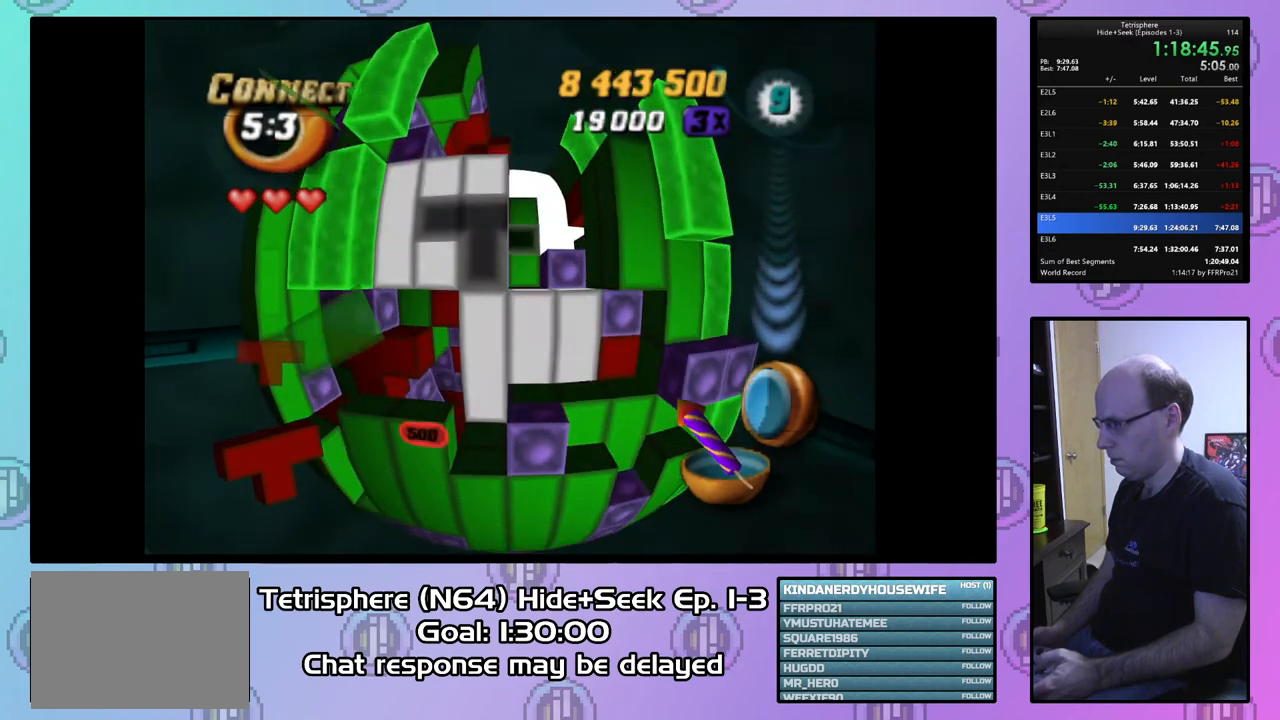
{"buttons": [], "right_stick": "center", "events": [[300, "DPAD_LEFT", "down"], [333, "DPAD_LEFT", "up"]]}
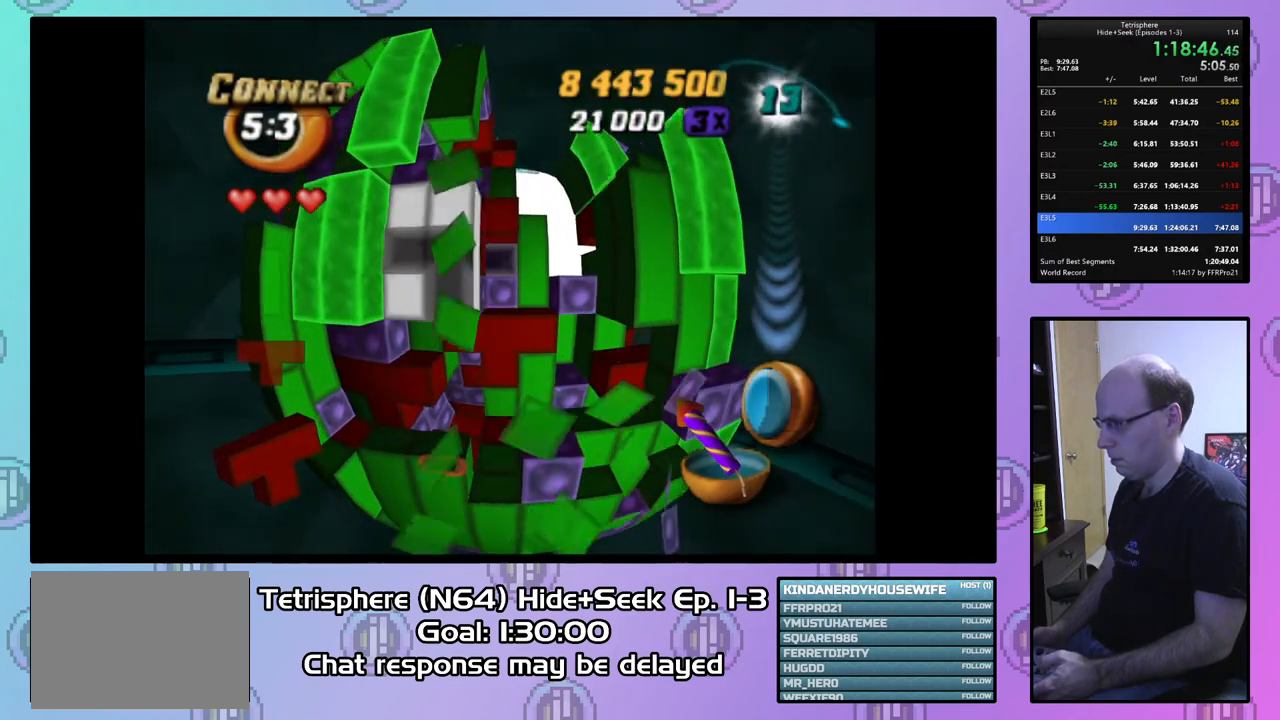
{"buttons": ["DPAD_RIGHT"], "right_stick": "center", "events": [[133, "DPAD_DOWN", "down"], [233, "DPAD_DOWN", "up"], [333, "DPAD_DOWN", "down"], [400, "DPAD_DOWN", "up"], [500, "DPAD_RIGHT", "down"]]}
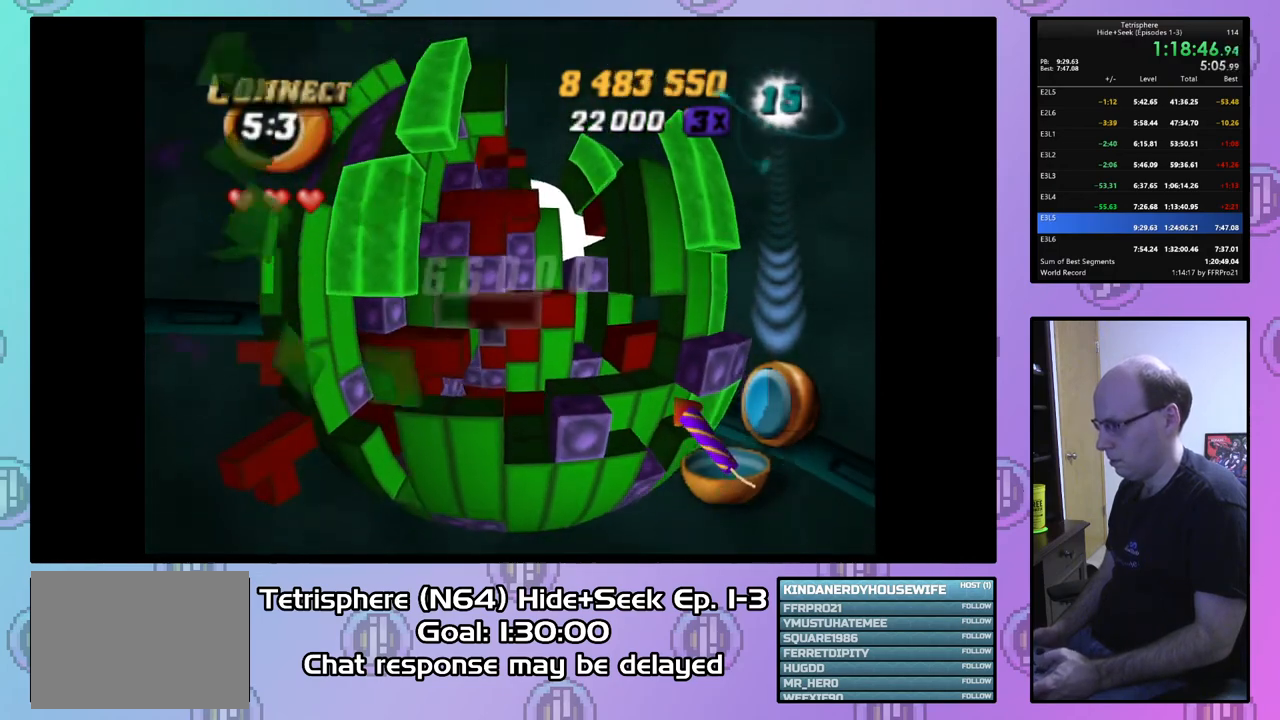
{"buttons": ["SQUARE"], "right_stick": "center", "events": [[100, "DPAD_RIGHT", "up"], [267, "SQUARE", "down"], [400, "DPAD_UP", "down"], [500, "DPAD_UP", "up"]]}
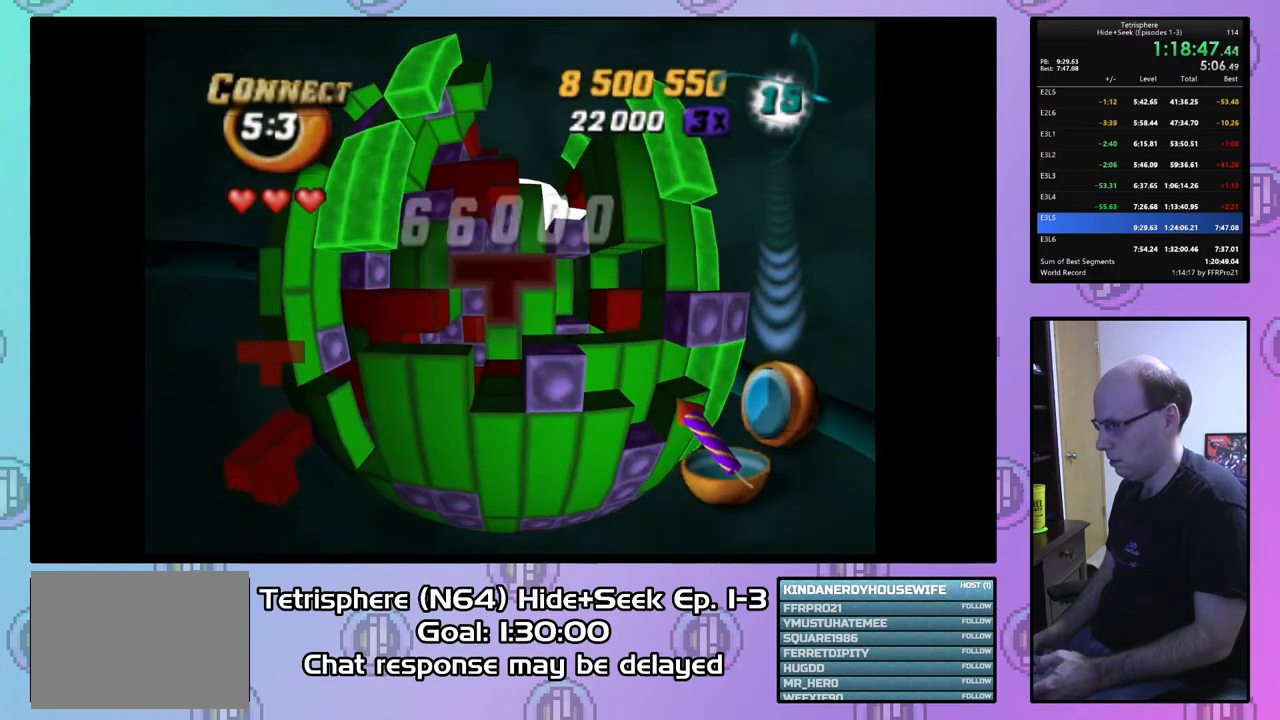
{"buttons": ["DPAD_UP"], "right_stick": "center", "events": [[67, "SQUARE", "up"], [167, "CIRCLE", "down"], [267, "CIRCLE", "up"], [467, "DPAD_UP", "down"]]}
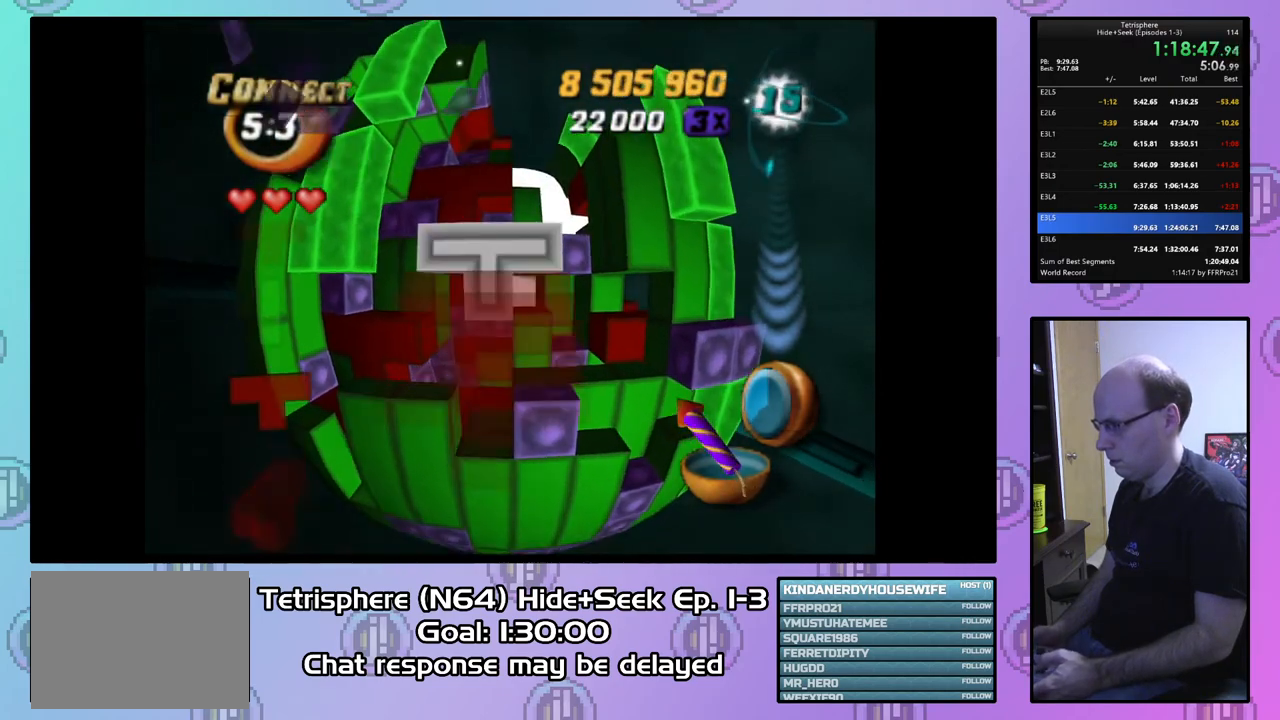
{"buttons": ["DPAD_UP"], "right_stick": "center", "events": []}
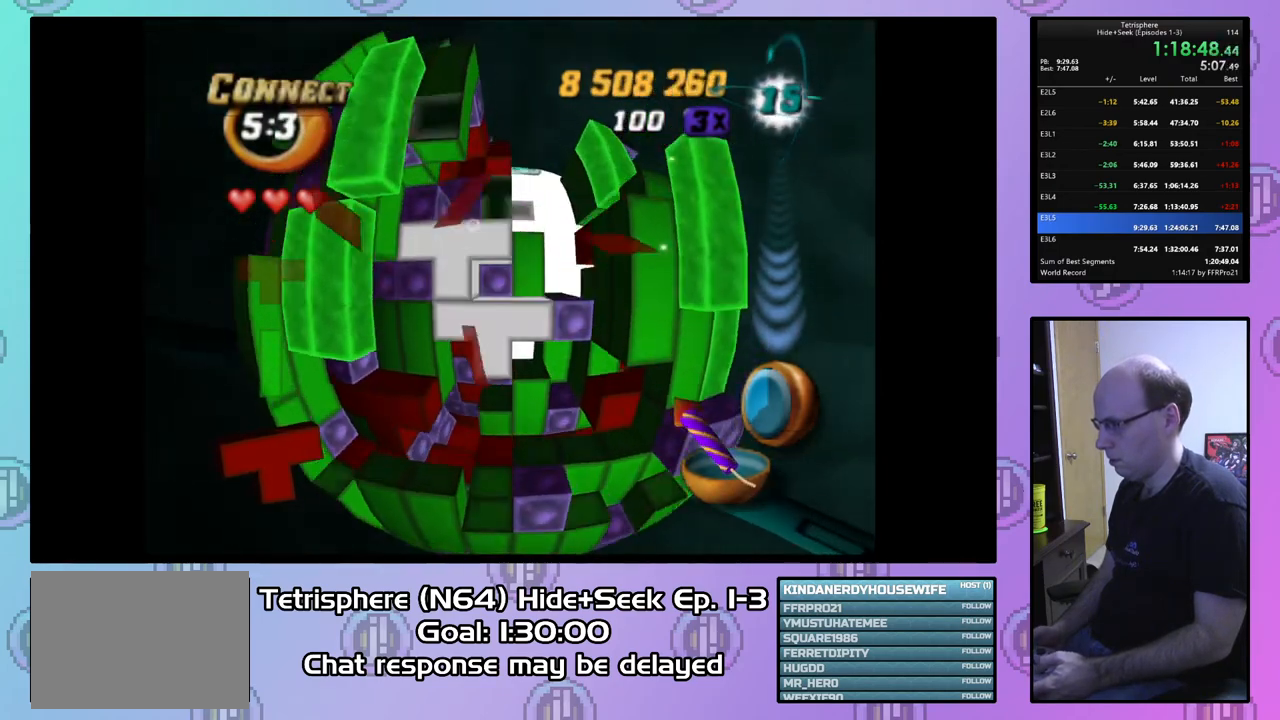
{"buttons": ["DPAD_UP"], "right_stick": "center", "events": [[67, "DPAD_UP", "up"], [267, "DPAD_UP", "down"], [367, "DPAD_UP", "up"], [500, "DPAD_UP", "down"]]}
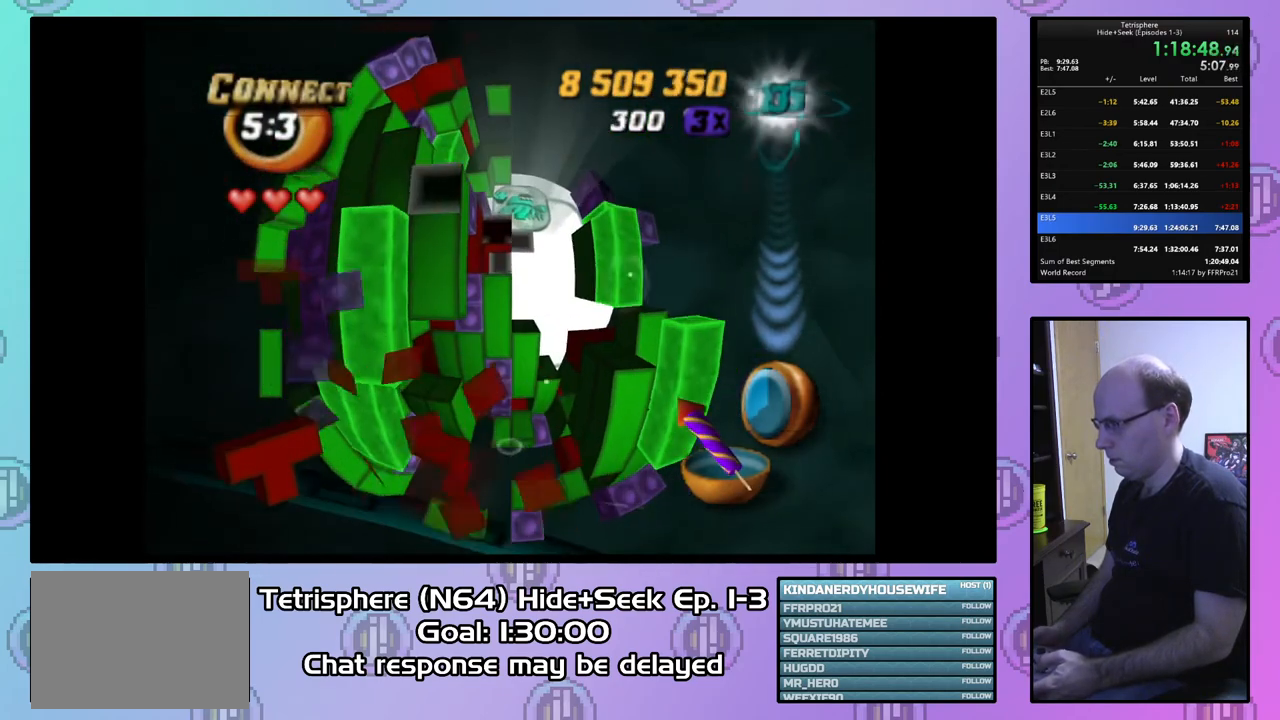
{"buttons": ["DPAD_DOWN"], "right_stick": "center", "events": [[133, "DPAD_UP", "up"], [200, "DPAD_RIGHT", "down"], [333, "DPAD_RIGHT", "up"], [433, "DPAD_DOWN", "down"]]}
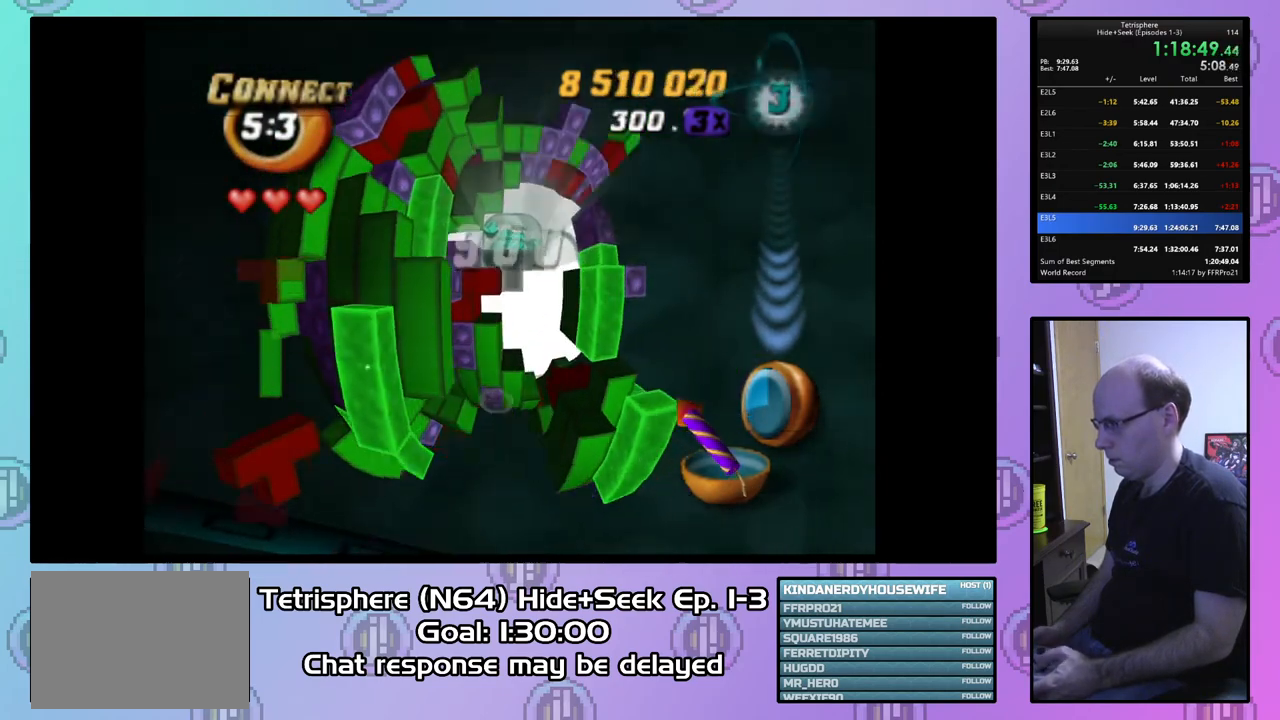
{"buttons": [], "right_stick": "center", "events": [[33, "DPAD_DOWN", "up"], [100, "DPAD_DOWN", "down"], [233, "DPAD_DOWN", "up"], [367, "DPAD_LEFT", "down"], [467, "DPAD_LEFT", "up"]]}
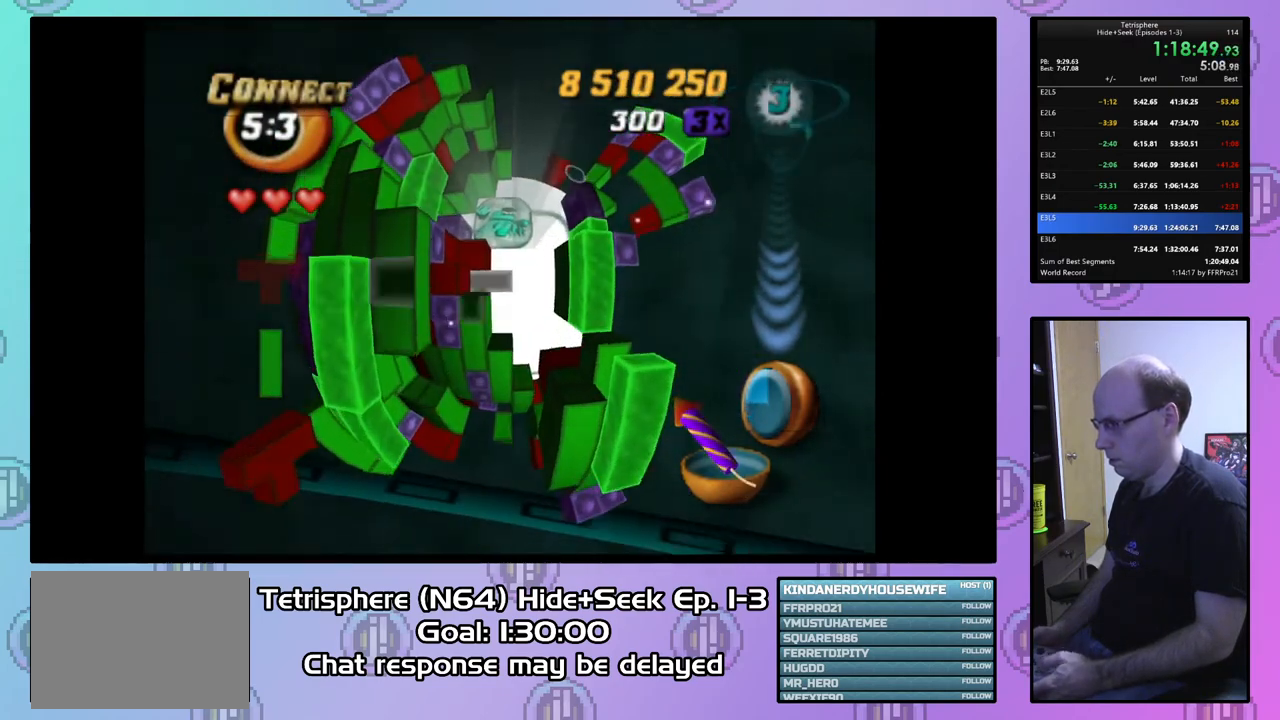
{"buttons": ["DPAD_DOWN"], "right_stick": "center", "events": [[33, "DPAD_LEFT", "down"], [167, "DPAD_DOWN", "down"], [267, "DPAD_LEFT", "up"], [433, "DPAD_LEFT", "down"], [467, "DPAD_LEFT", "up"]]}
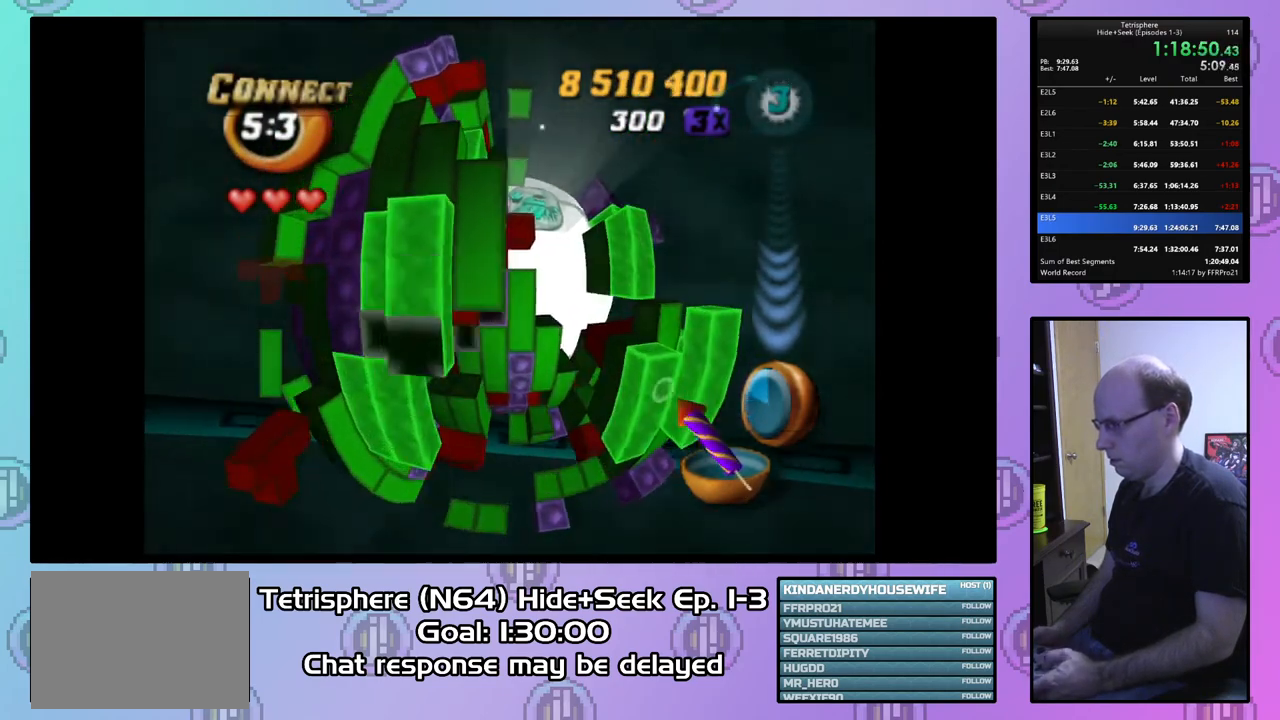
{"buttons": ["DPAD_DOWN"], "right_stick": "center", "events": [[200, "DPAD_DOWN", "up"], [300, "DPAD_DOWN", "down"], [400, "DPAD_DOWN", "up"], [467, "DPAD_DOWN", "down"]]}
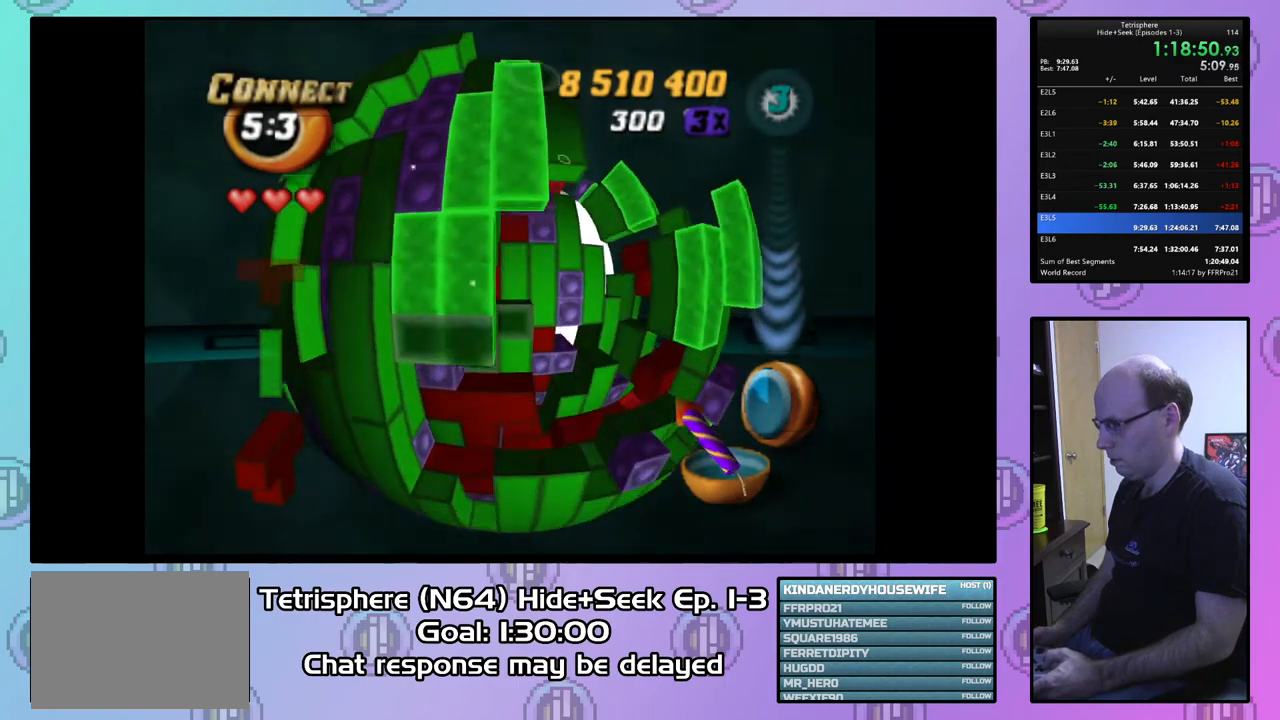
{"buttons": [], "right_stick": "center", "events": [[33, "DPAD_DOWN", "up"], [167, "DPAD_RIGHT", "down"], [267, "DPAD_RIGHT", "up"], [467, "DPAD_LEFT", "down"], [500, "DPAD_LEFT", "up"]]}
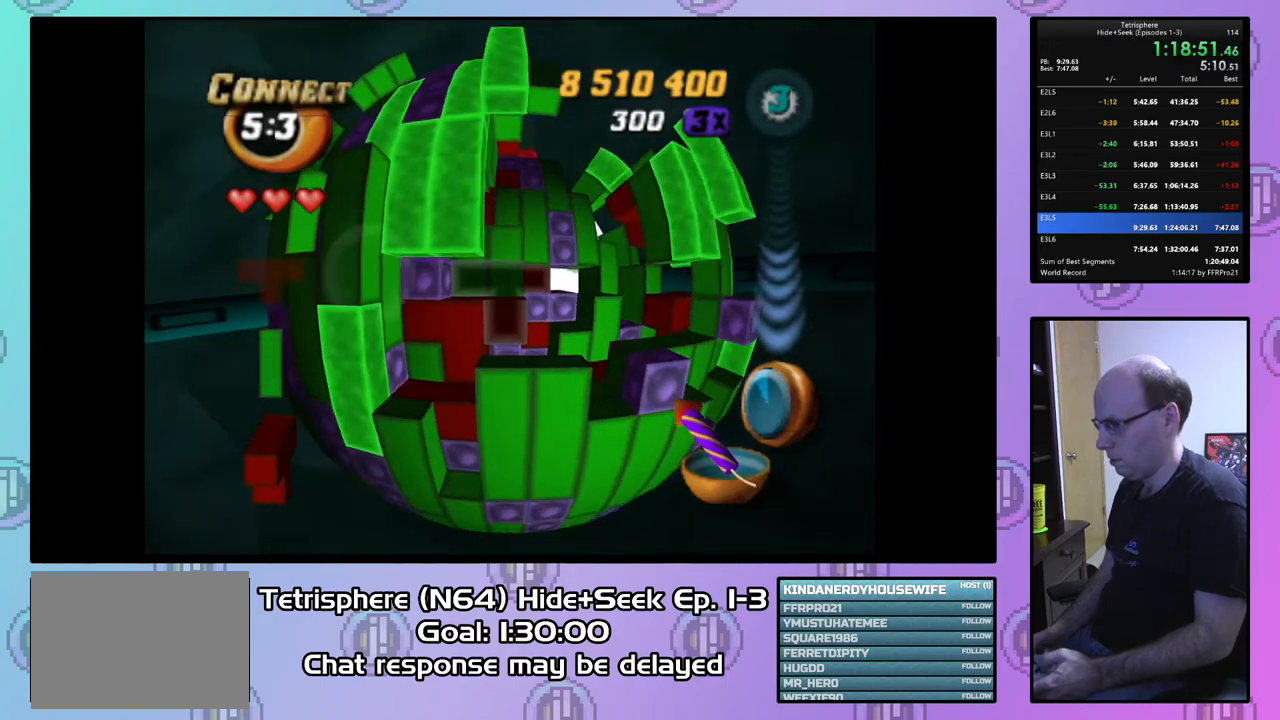
{"buttons": ["CIRCLE"], "right_stick": "center", "events": [[100, "DPAD_DOWN", "down"], [167, "DPAD_DOWN", "up"], [500, "CIRCLE", "down"]]}
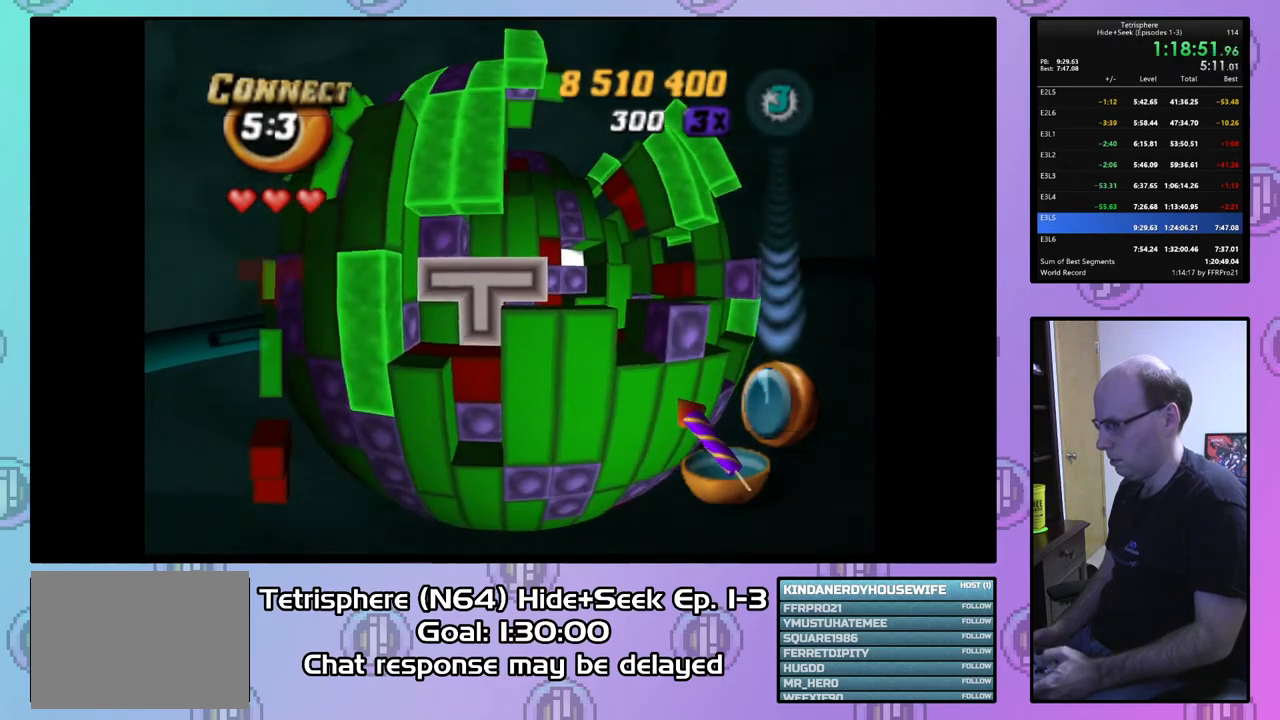
{"buttons": ["DPAD_UP"], "right_stick": "center", "events": [[100, "CIRCLE", "up"], [167, "DPAD_RIGHT", "down"], [267, "DPAD_RIGHT", "up"], [333, "DPAD_UP", "down"], [433, "DPAD_UP", "up"], [500, "DPAD_UP", "down"]]}
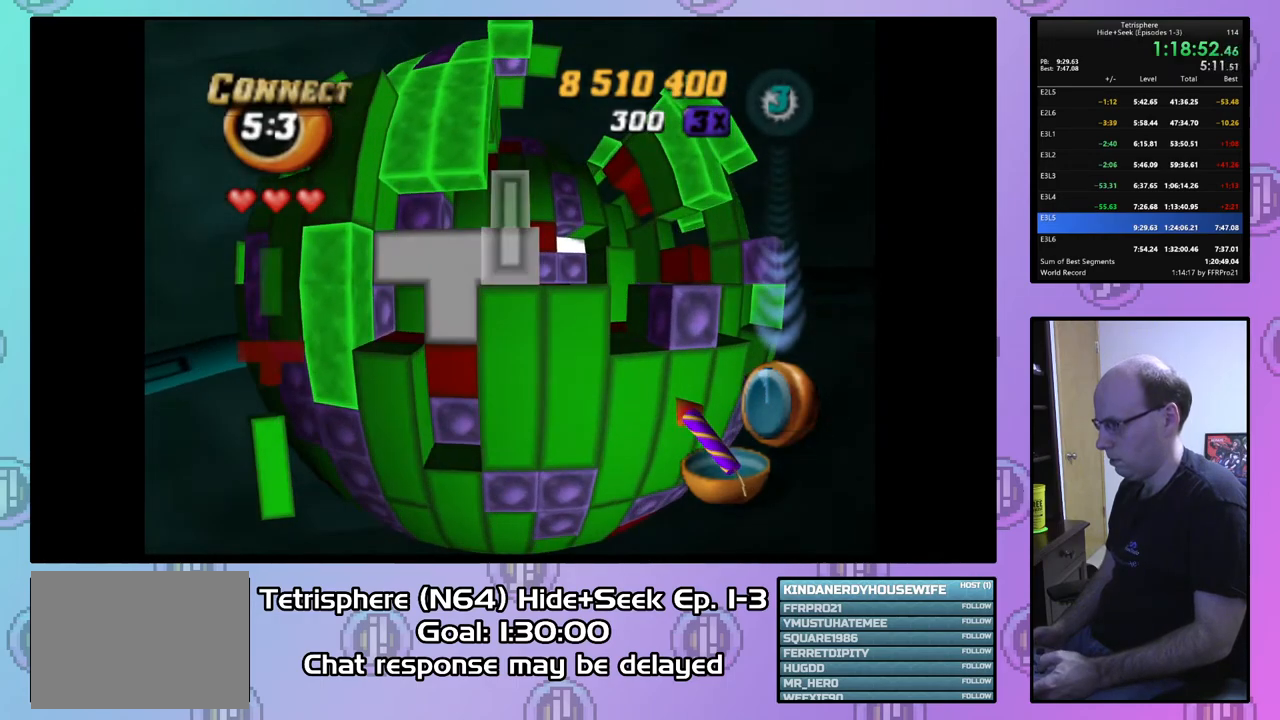
{"buttons": ["DPAD_UP"], "right_stick": "center", "events": [[100, "DPAD_UP", "up"], [233, "DPAD_RIGHT", "down"], [333, "DPAD_RIGHT", "up"], [433, "DPAD_UP", "down"]]}
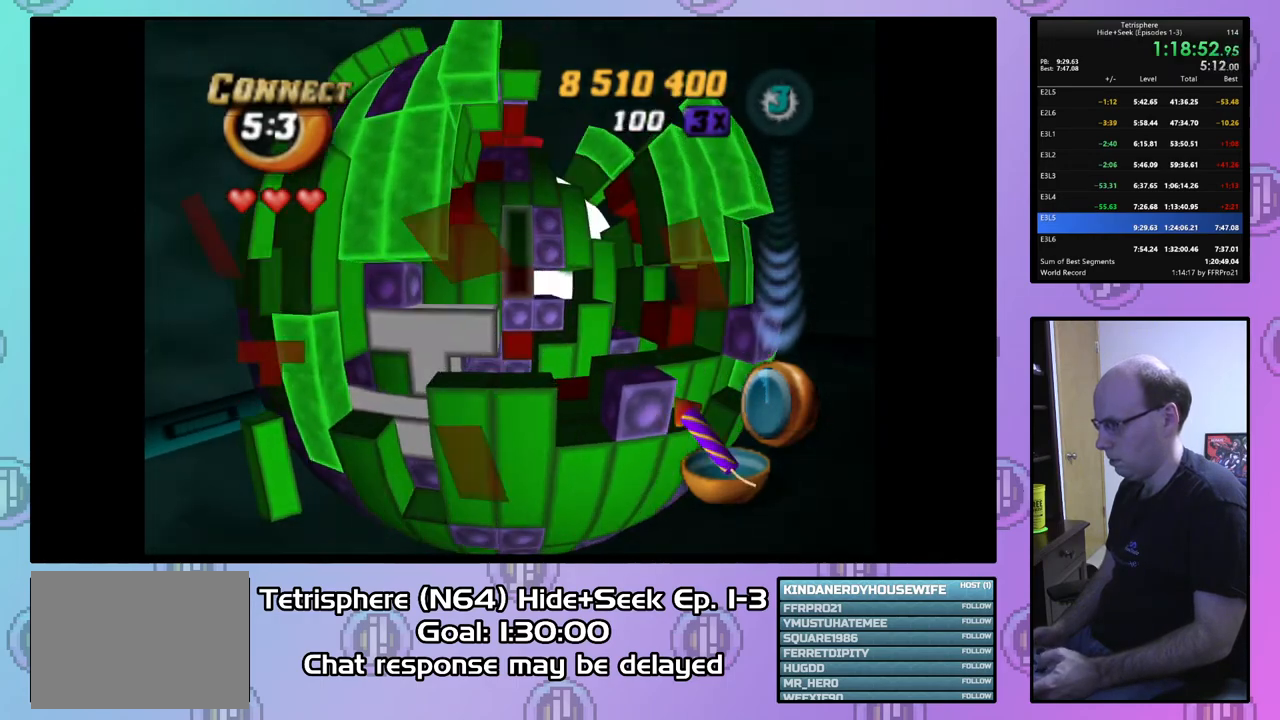
{"buttons": [], "right_stick": "center", "events": [[33, "DPAD_UP", "up"], [233, "CIRCLE", "down"], [367, "CIRCLE", "up"], [433, "DPAD_LEFT", "down"], [500, "DPAD_LEFT", "up"]]}
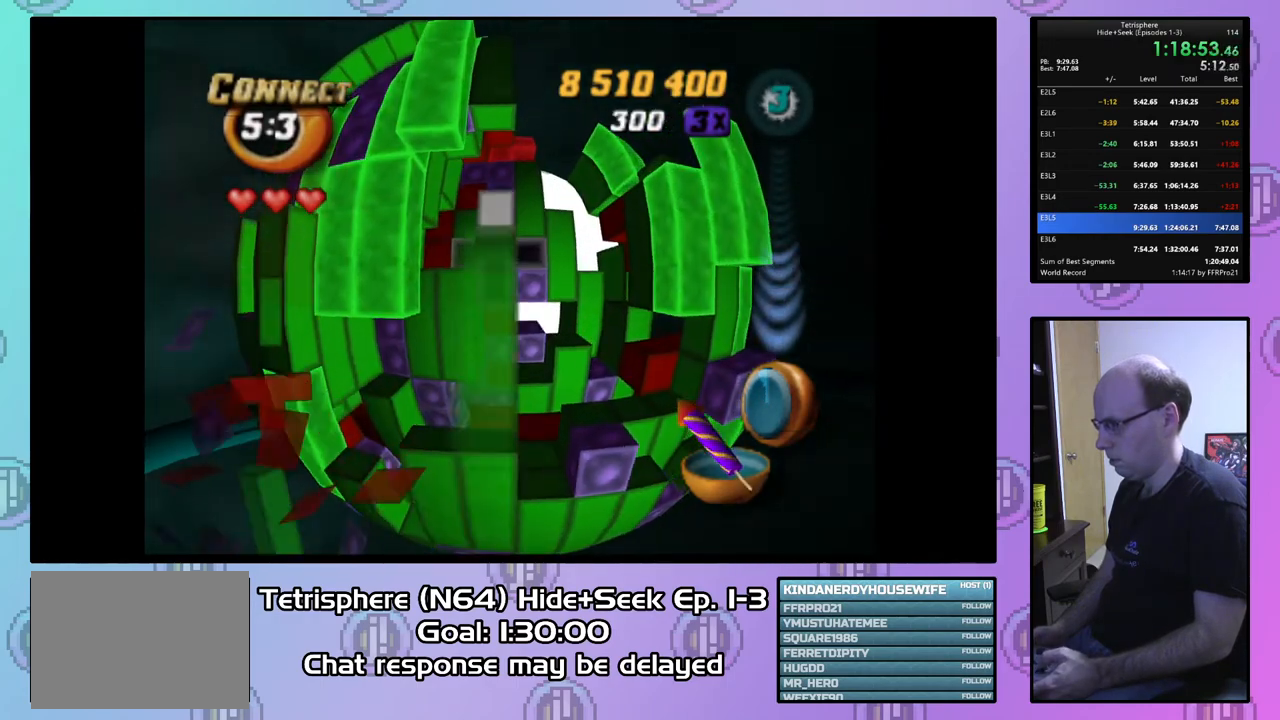
{"buttons": ["DPAD_RIGHT"], "right_stick": "center", "events": [[133, "DPAD_LEFT", "down"], [267, "DPAD_LEFT", "up"], [467, "DPAD_RIGHT", "down"]]}
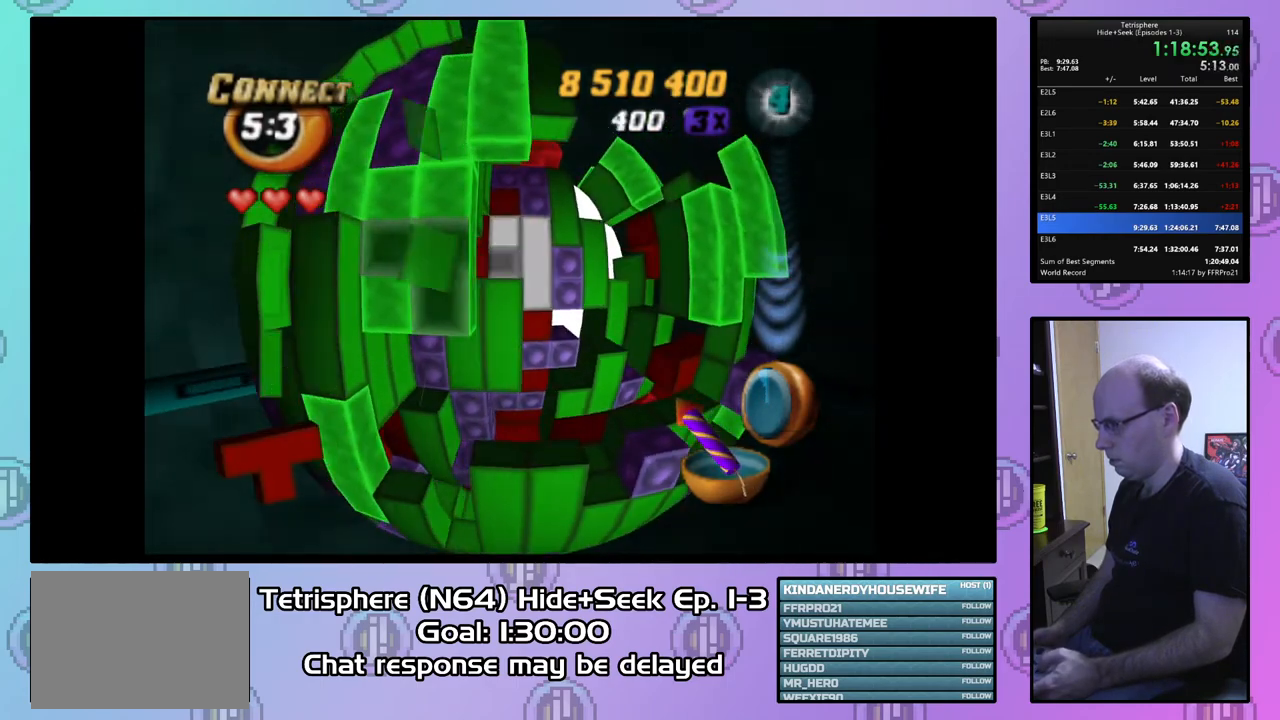
{"buttons": ["DPAD_DOWN"], "right_stick": "center", "events": [[67, "DPAD_RIGHT", "up"], [167, "DPAD_RIGHT", "down"], [333, "DPAD_RIGHT", "up"], [500, "DPAD_DOWN", "down"]]}
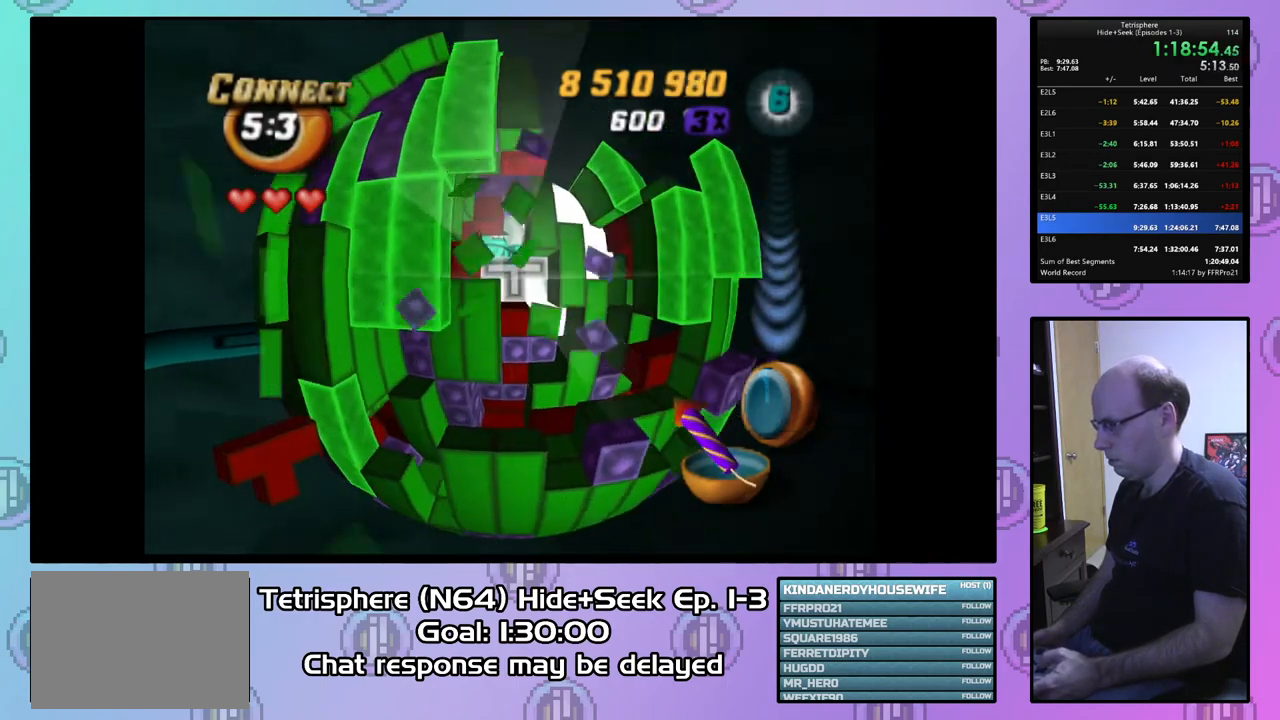
{"buttons": ["DPAD_DOWN"], "right_stick": "center", "events": [[100, "DPAD_DOWN", "up"], [167, "DPAD_DOWN", "down"], [233, "DPAD_DOWN", "up"], [300, "DPAD_LEFT", "down"], [400, "DPAD_LEFT", "up"], [500, "DPAD_DOWN", "down"]]}
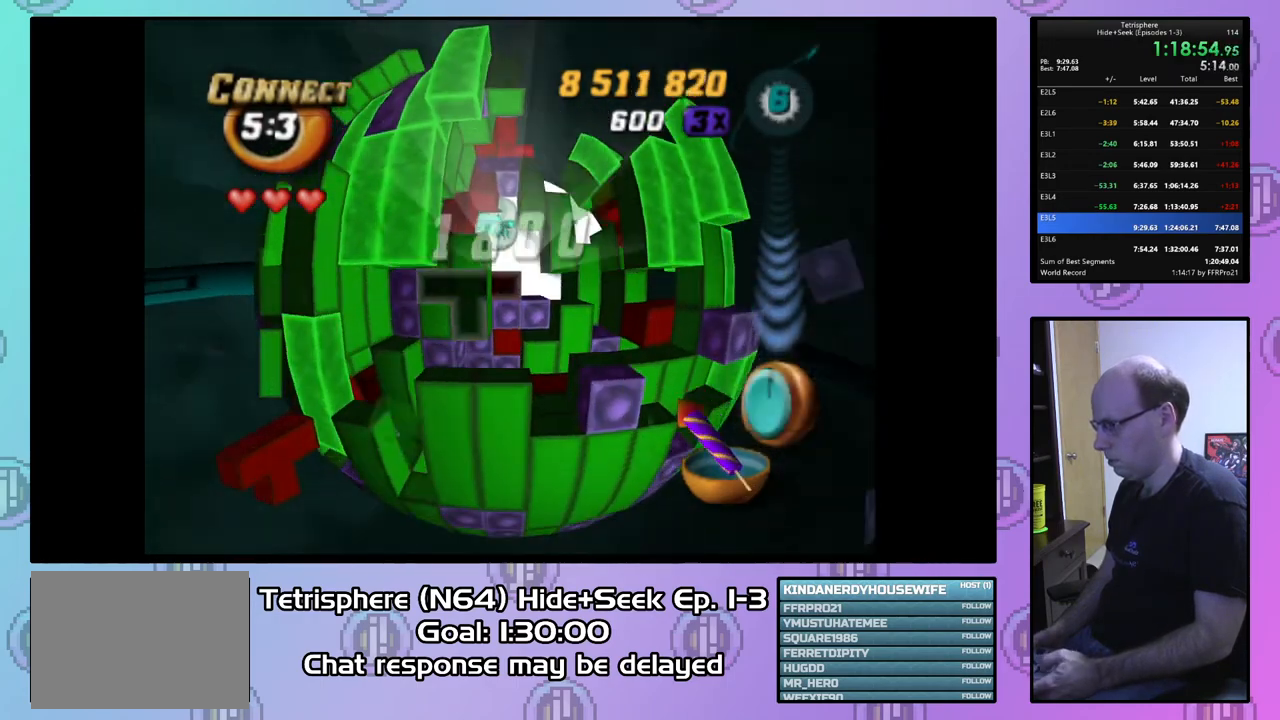
{"buttons": ["DPAD_UP"], "right_stick": "center", "events": [[67, "DPAD_DOWN", "up"], [267, "DPAD_UP", "down"], [300, "DPAD_UP", "up"], [433, "DPAD_UP", "down"]]}
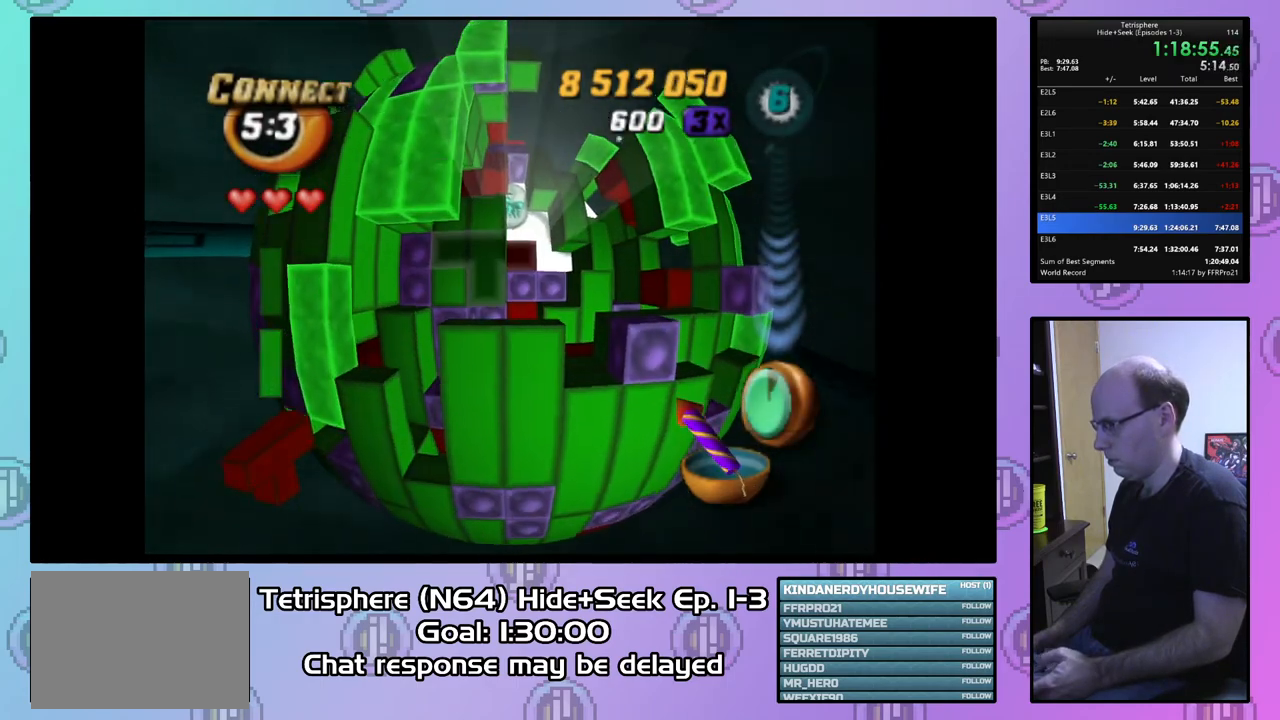
{"buttons": ["DPAD_RIGHT"], "right_stick": "center", "events": [[233, "DPAD_LEFT", "down"], [367, "DPAD_LEFT", "up"], [367, "DPAD_UP", "up"], [500, "DPAD_RIGHT", "down"]]}
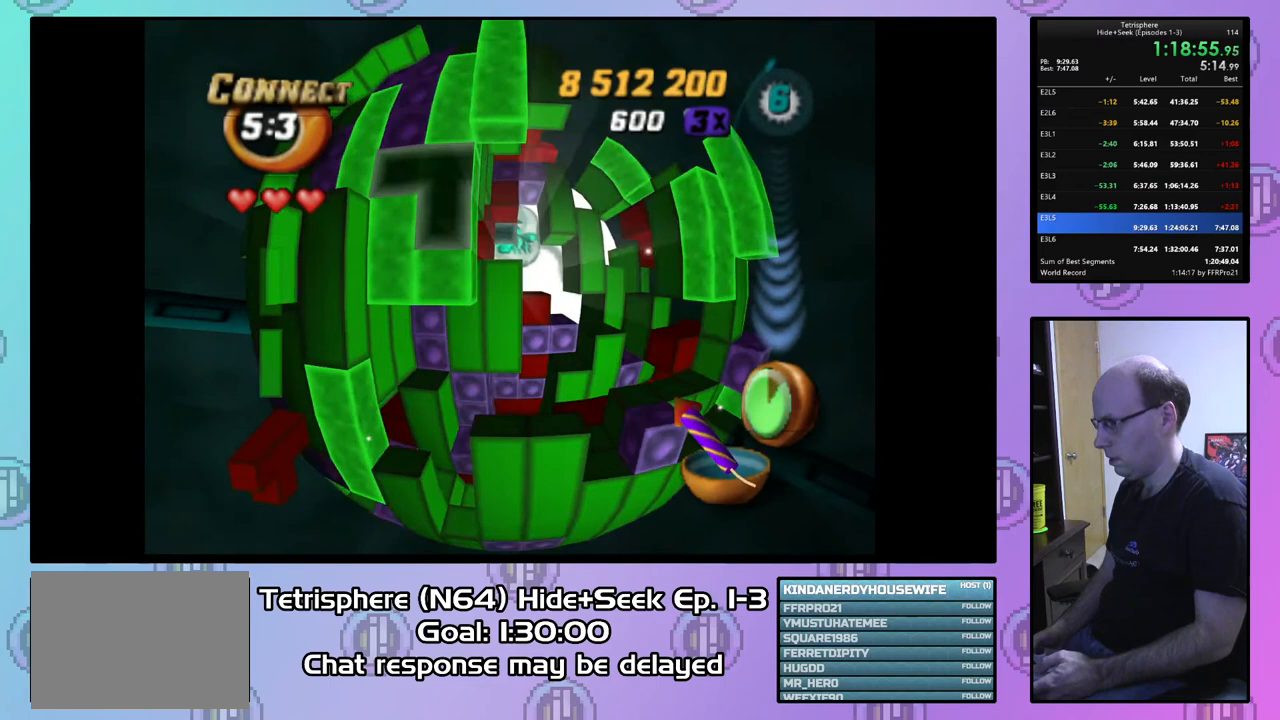
{"buttons": [], "right_stick": "center", "events": [[200, "DPAD_RIGHT", "up"], [200, "right_stick", "down-left"], [300, "right_stick", "center"]]}
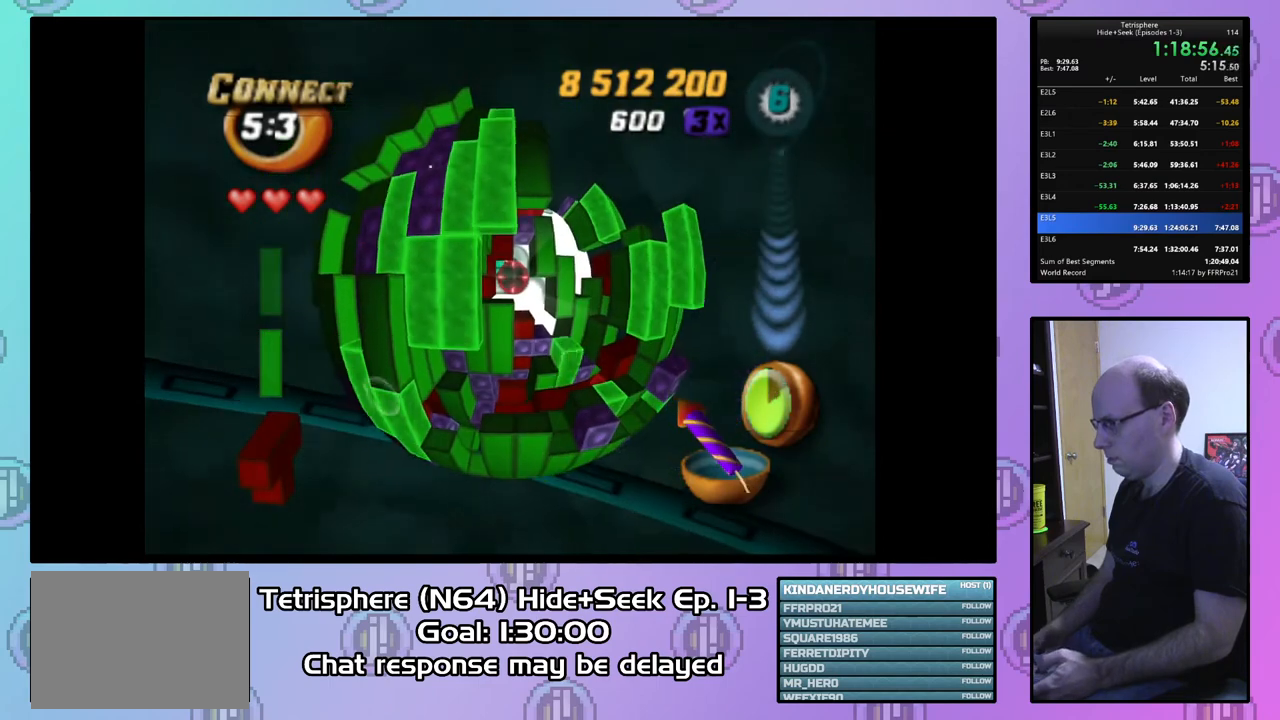
{"buttons": ["DPAD_LEFT"], "right_stick": "center", "events": [[67, "DPAD_UP", "down"], [133, "DPAD_UP", "up"], [167, "DPAD_UP", "down"], [200, "DPAD_LEFT", "down"], [267, "DPAD_LEFT", "up"], [267, "DPAD_UP", "up"], [400, "DPAD_LEFT", "down"]]}
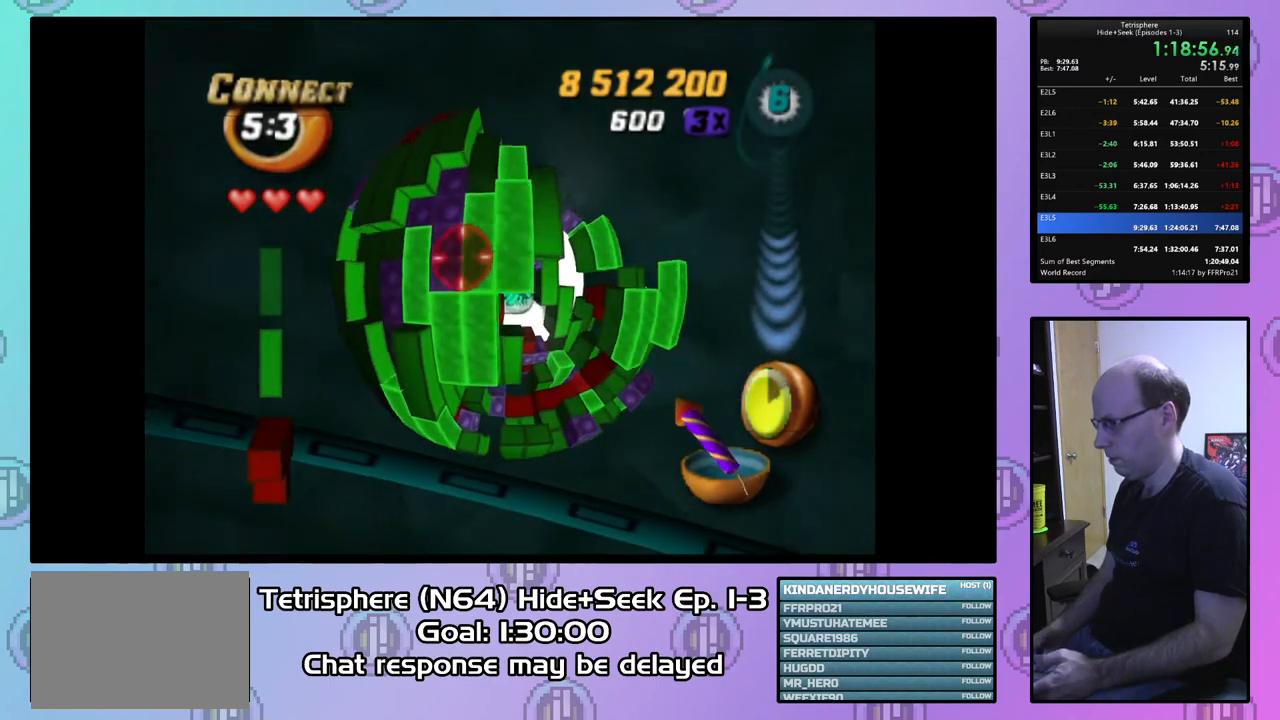
{"buttons": ["DPAD_DOWN"], "right_stick": "center", "events": [[33, "DPAD_LEFT", "up"], [300, "DPAD_RIGHT", "down"], [400, "DPAD_RIGHT", "up"], [500, "DPAD_DOWN", "down"]]}
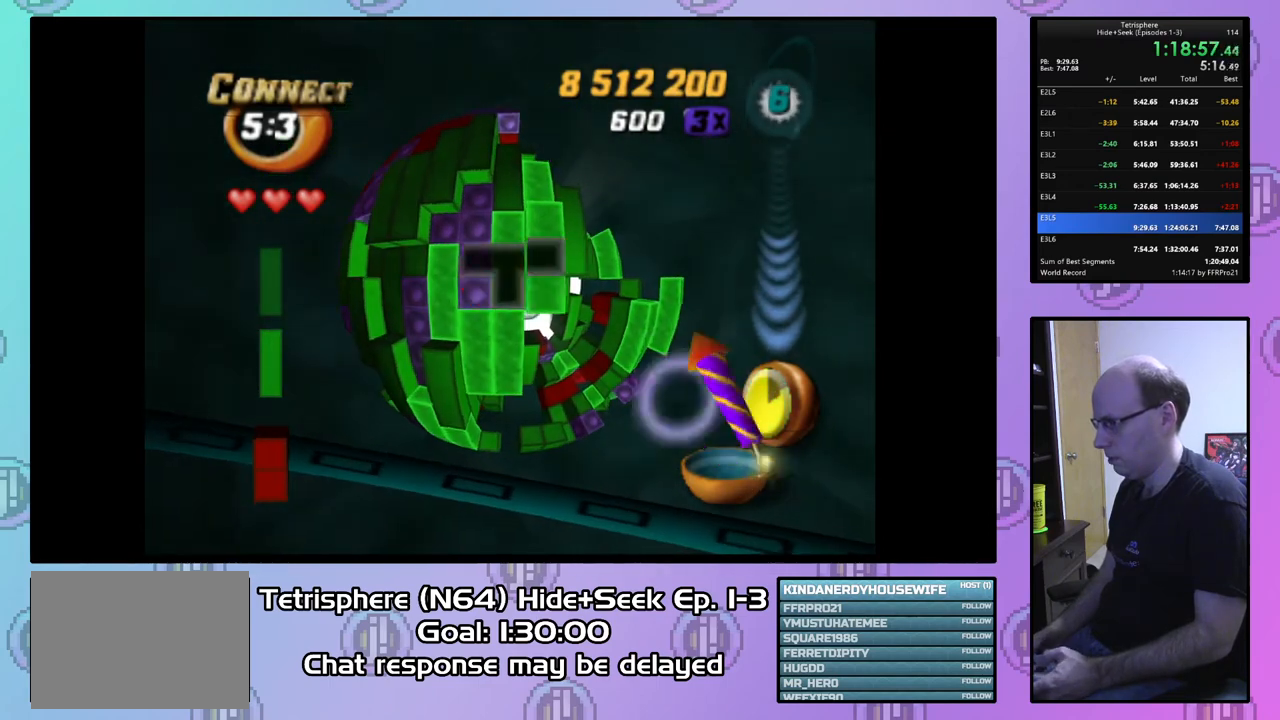
{"buttons": [], "right_stick": "center", "events": [[100, "DPAD_DOWN", "up"], [167, "DPAD_DOWN", "down"], [233, "DPAD_DOWN", "up"], [333, "DPAD_RIGHT", "down"], [433, "DPAD_RIGHT", "up"]]}
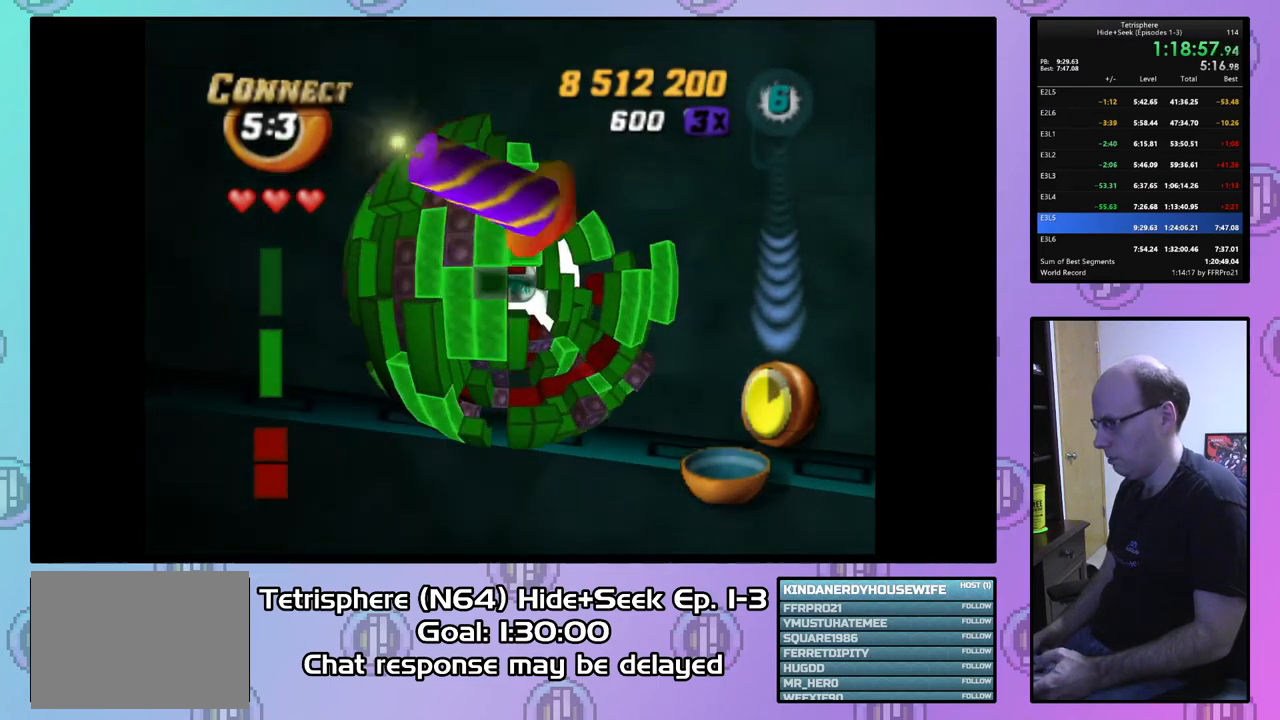
{"buttons": [], "right_stick": "center", "events": [[67, "DPAD_DOWN", "down"], [167, "DPAD_DOWN", "up"]]}
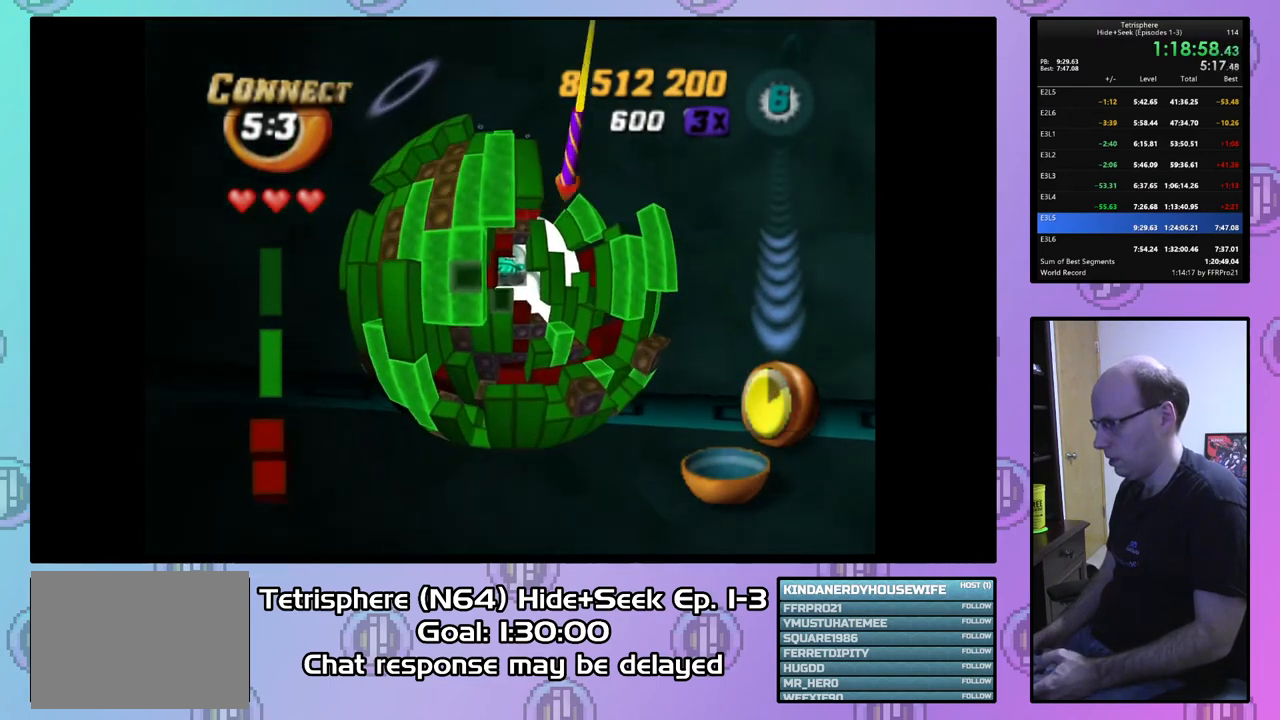
{"buttons": [], "right_stick": "center", "events": []}